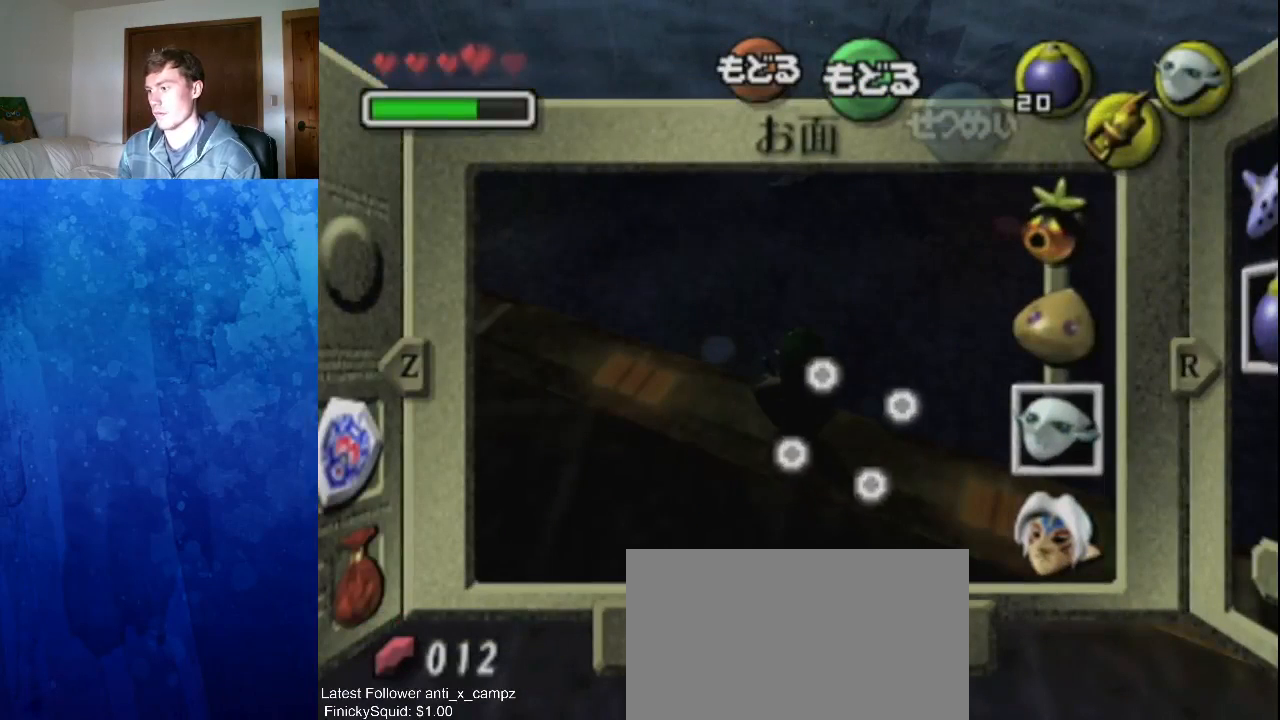
Gameplay with a controller (Nintendo layout); each line is a JSON object with the inputs held at the frame after it (dt_ms = milliseconds from this image to that frame). "events" lists button and stick changes between this image and that frame as [ms after this image, input, new state], when the widget could be followed in between. Not read: B C_DOWN C_LEFT C_RIGHT C_UP DPAD_DOWN DPAD_LEFT DPAD_RIGHT DPAD_UP L1 L2 L3 R1 R2 R3 SELECT Y Z right_stick.
{"dt_ms": 500, "buttons": [], "left_stick": "left", "events": [[100, "left_stick", "center"], [433, "left_stick", "left"]]}
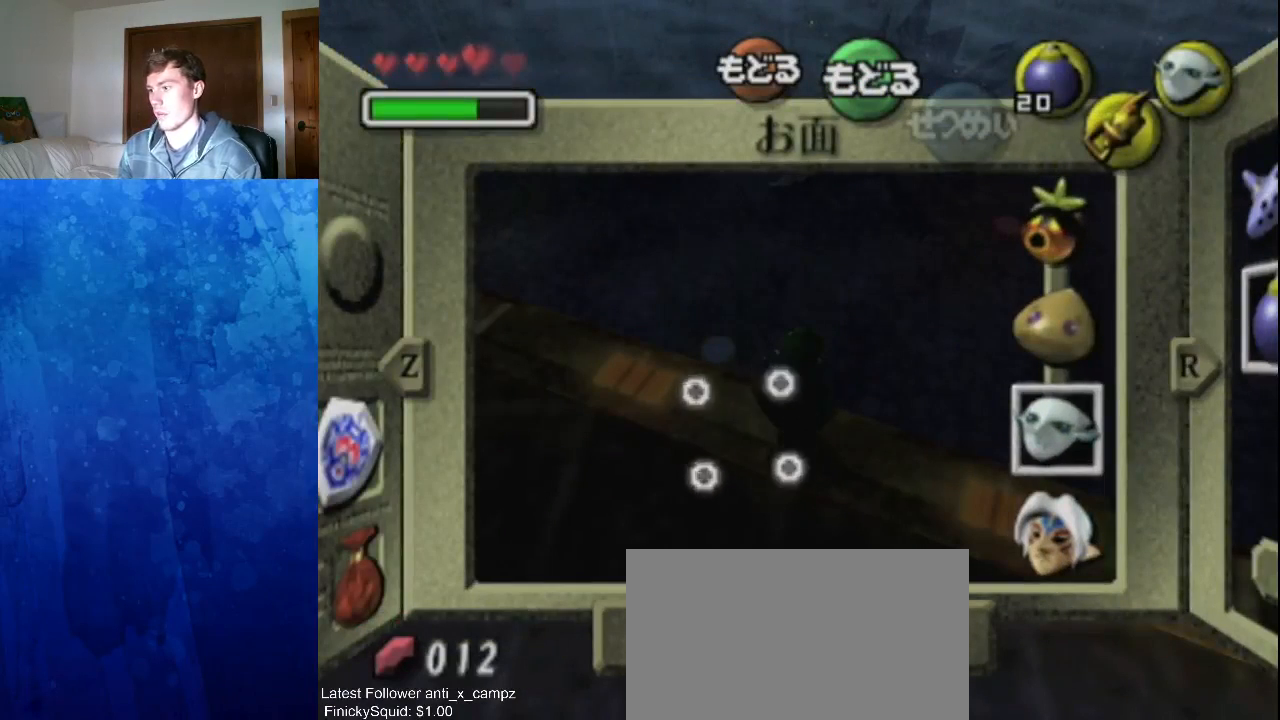
{"dt_ms": 1000, "buttons": [], "left_stick": "center"}
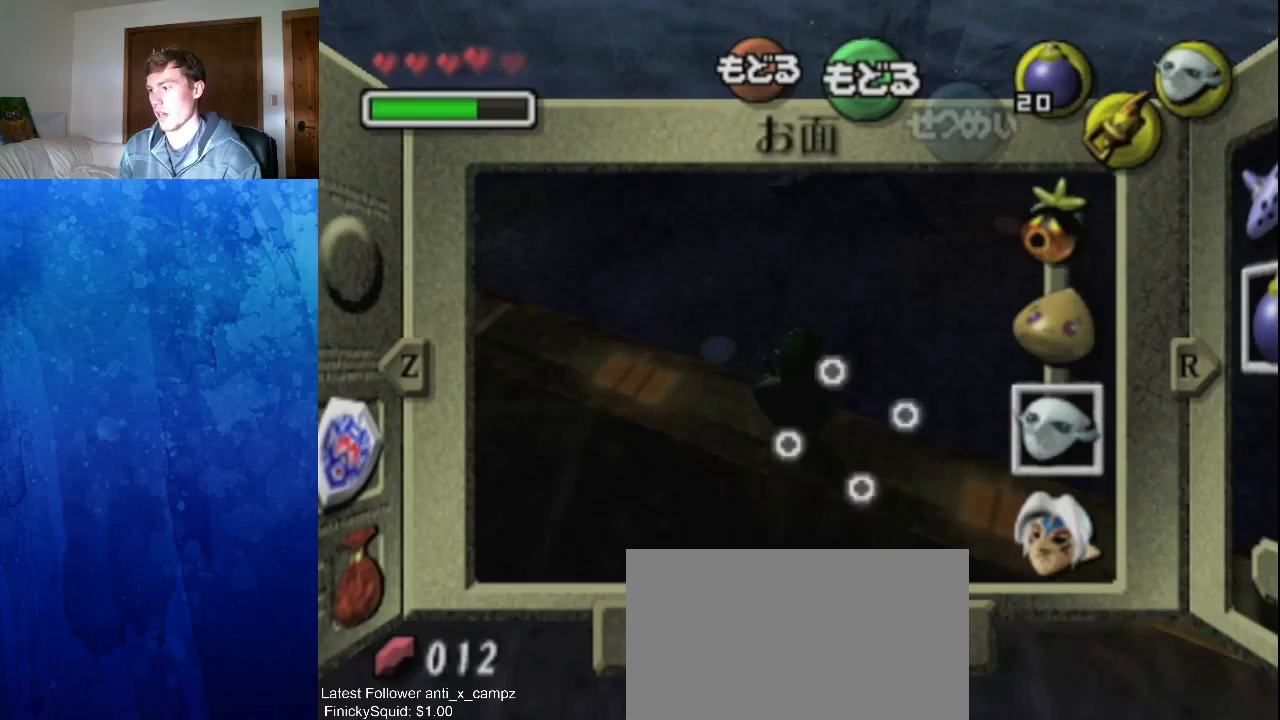
{"dt_ms": 500, "buttons": [], "left_stick": "up-left", "events": [[67, "left_stick", "right"], [167, "left_stick", "center"], [233, "left_stick", "left"], [400, "left_stick", "center"], [500, "left_stick", "up-left"]]}
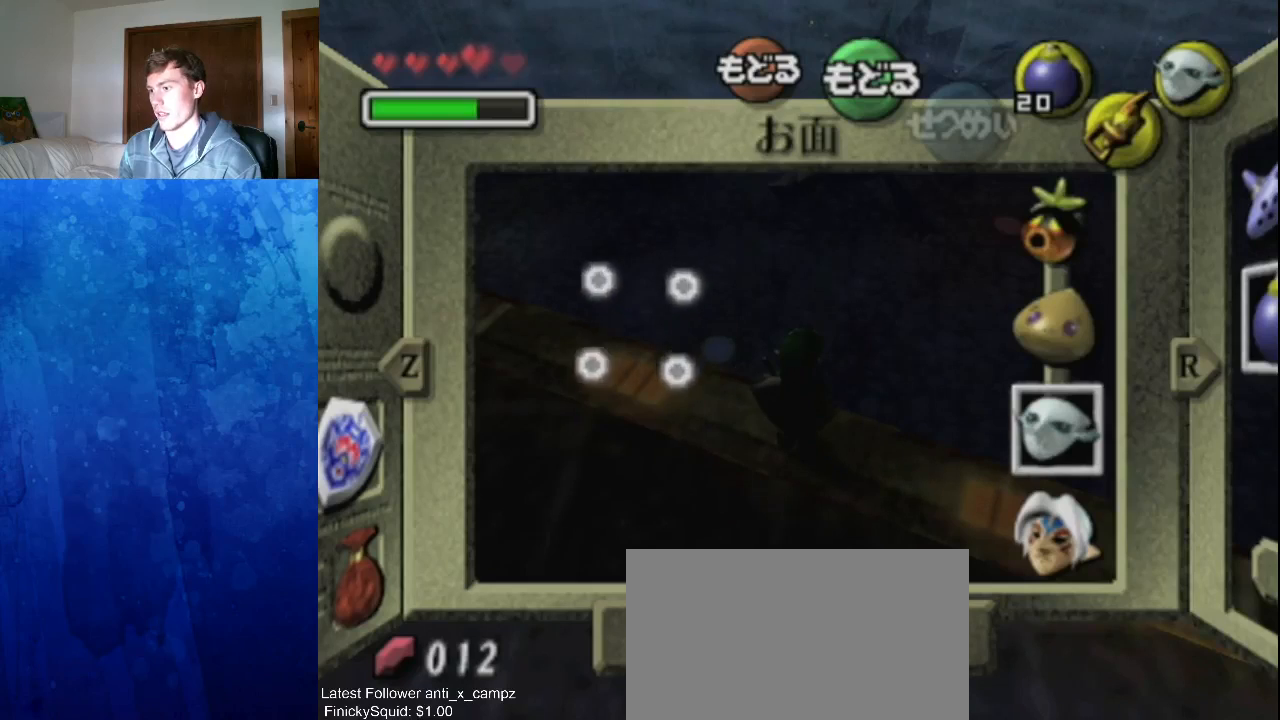
{"dt_ms": 500, "buttons": [], "left_stick": "center", "events": [[300, "left_stick", "center"]]}
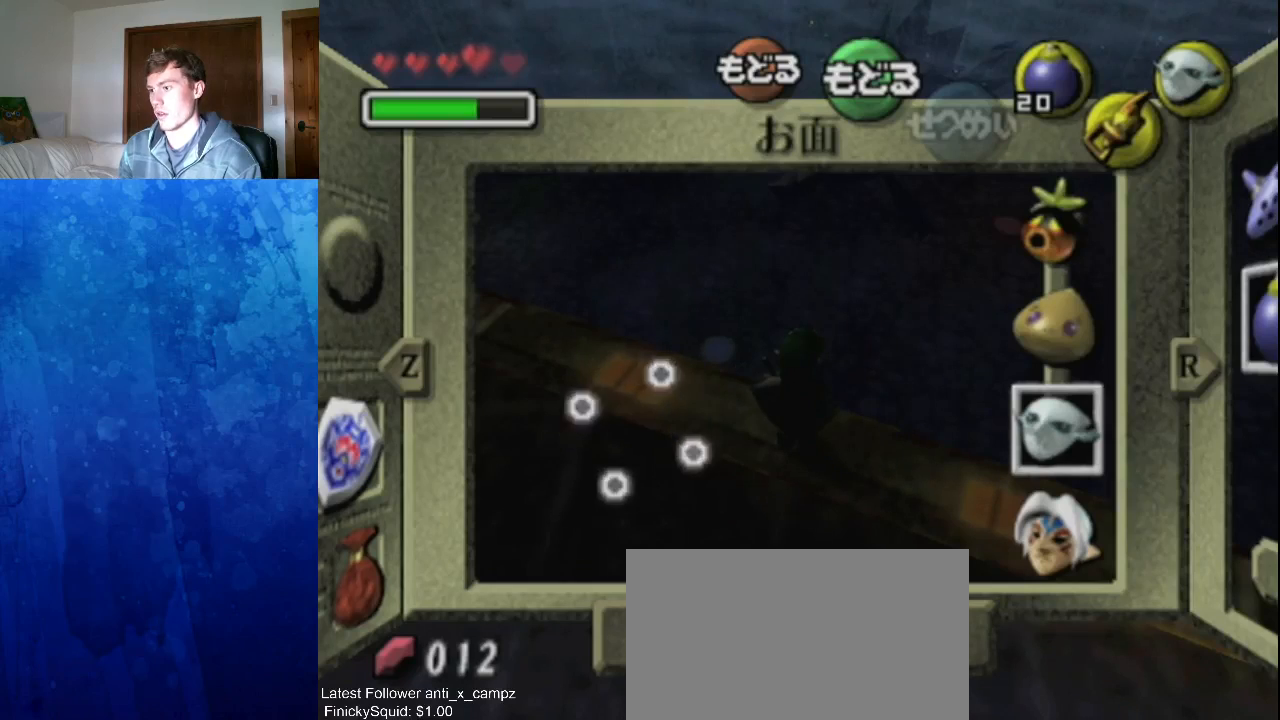
{"dt_ms": 500, "buttons": [], "left_stick": "center"}
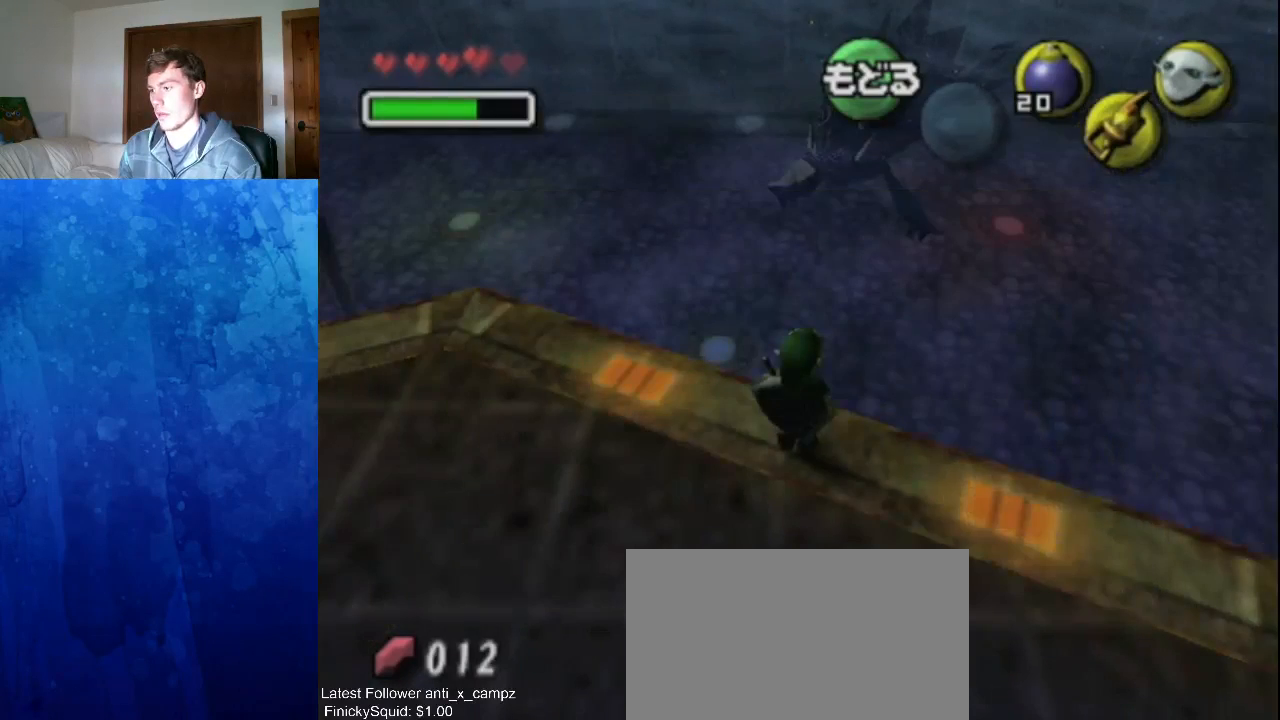
{"dt_ms": 500, "buttons": [], "left_stick": "center", "events": [[33, "START", "down"], [167, "START", "up"]]}
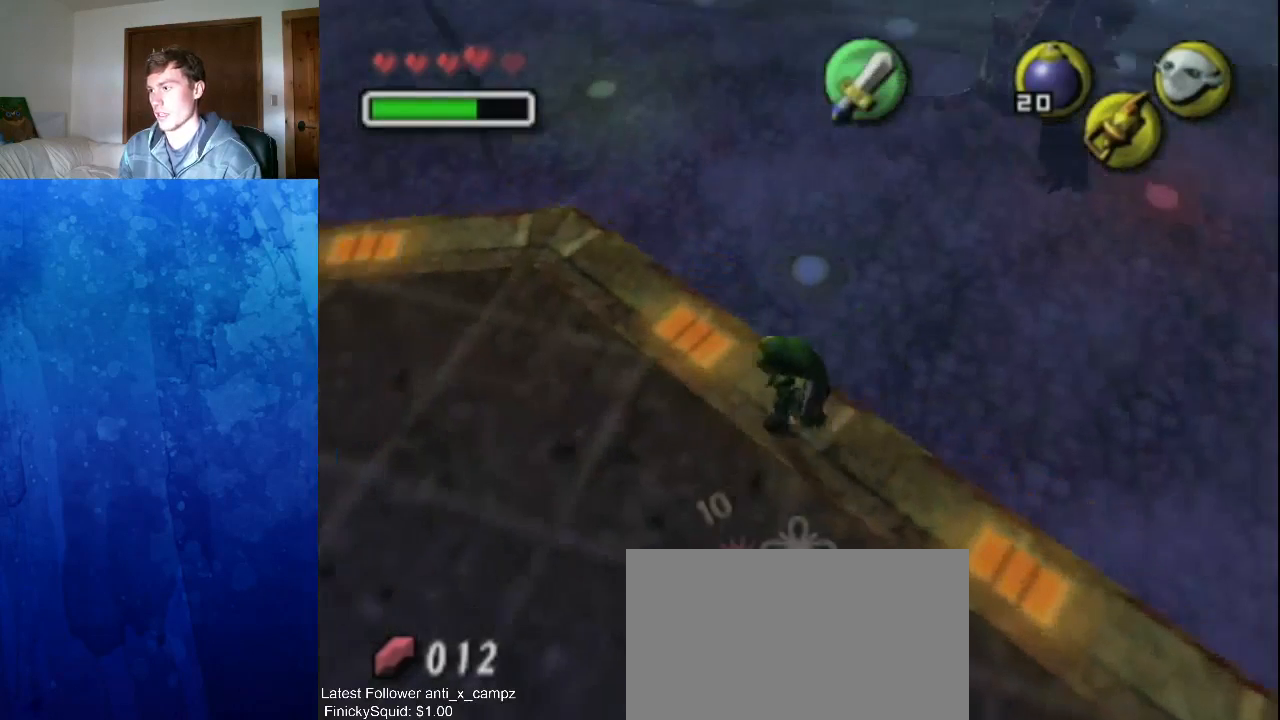
{"dt_ms": 500, "buttons": [], "left_stick": "center", "events": [[133, "left_stick", "left"], [300, "left_stick", "center"]]}
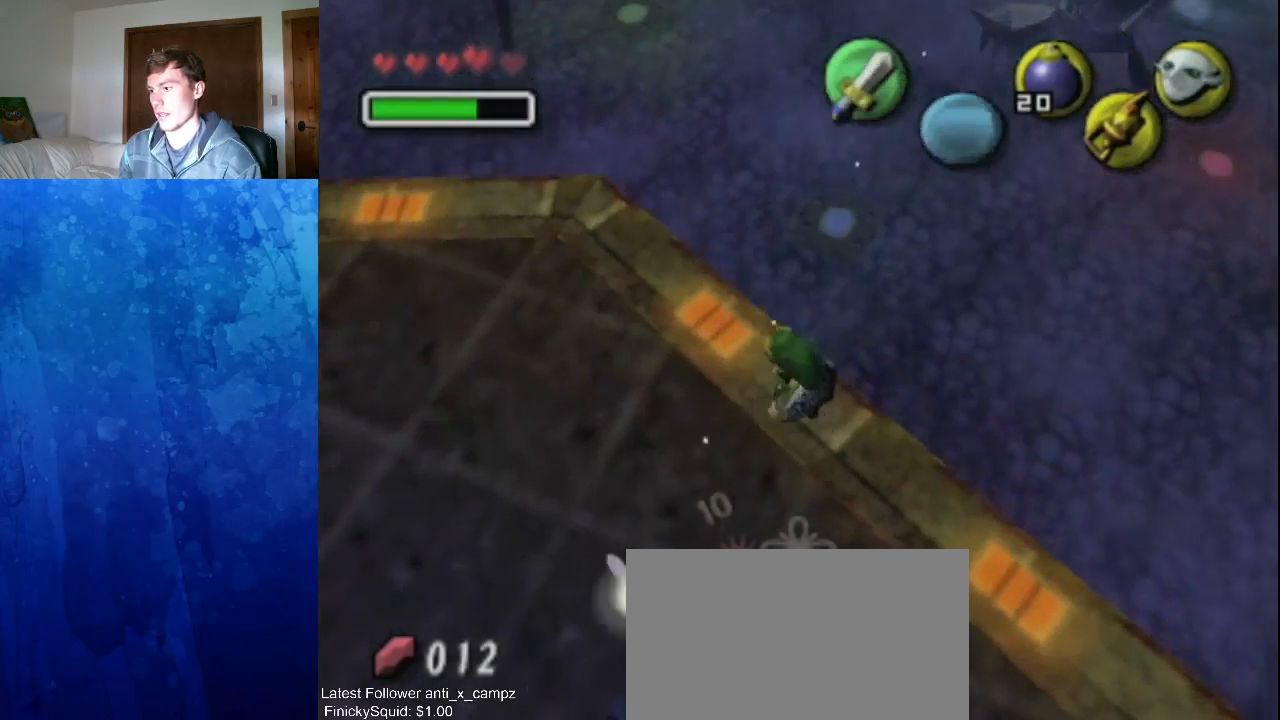
{"dt_ms": 500, "buttons": [], "left_stick": "center", "events": [[100, "left_stick", "up-left"], [233, "left_stick", "center"]]}
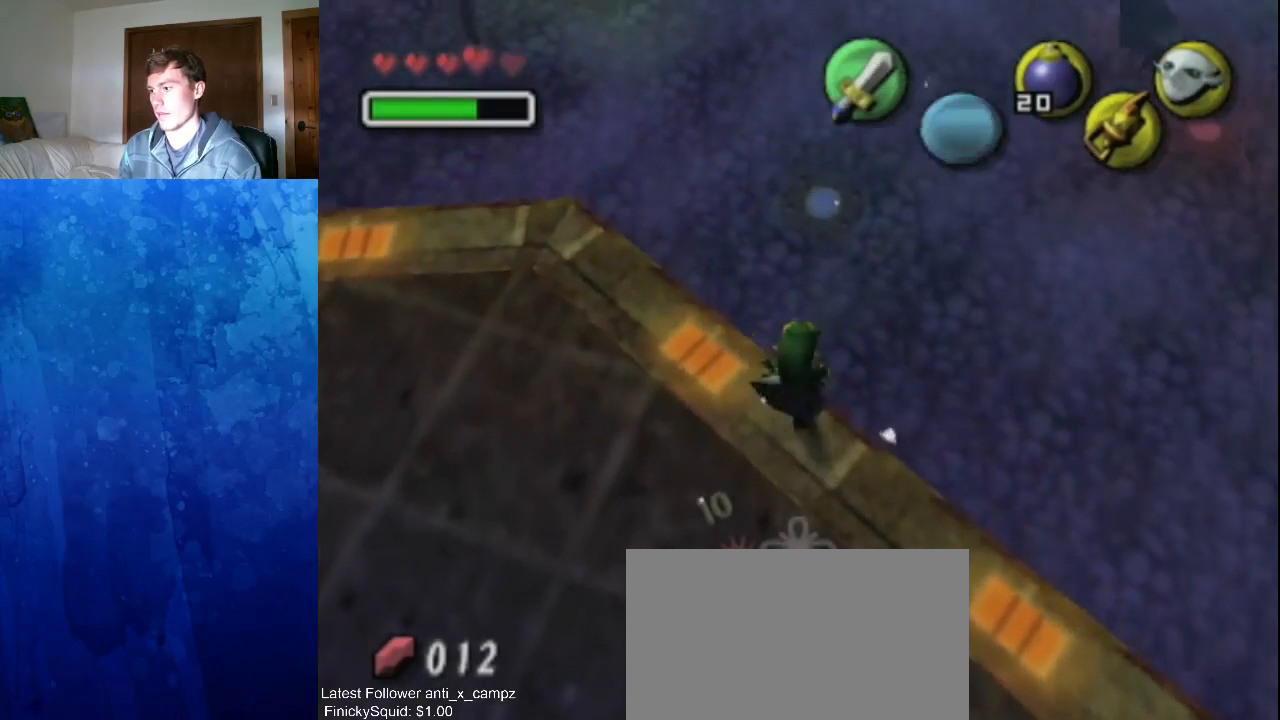
{"dt_ms": 500, "buttons": [], "left_stick": "center", "events": [[67, "left_stick", "up"], [233, "left_stick", "center"]]}
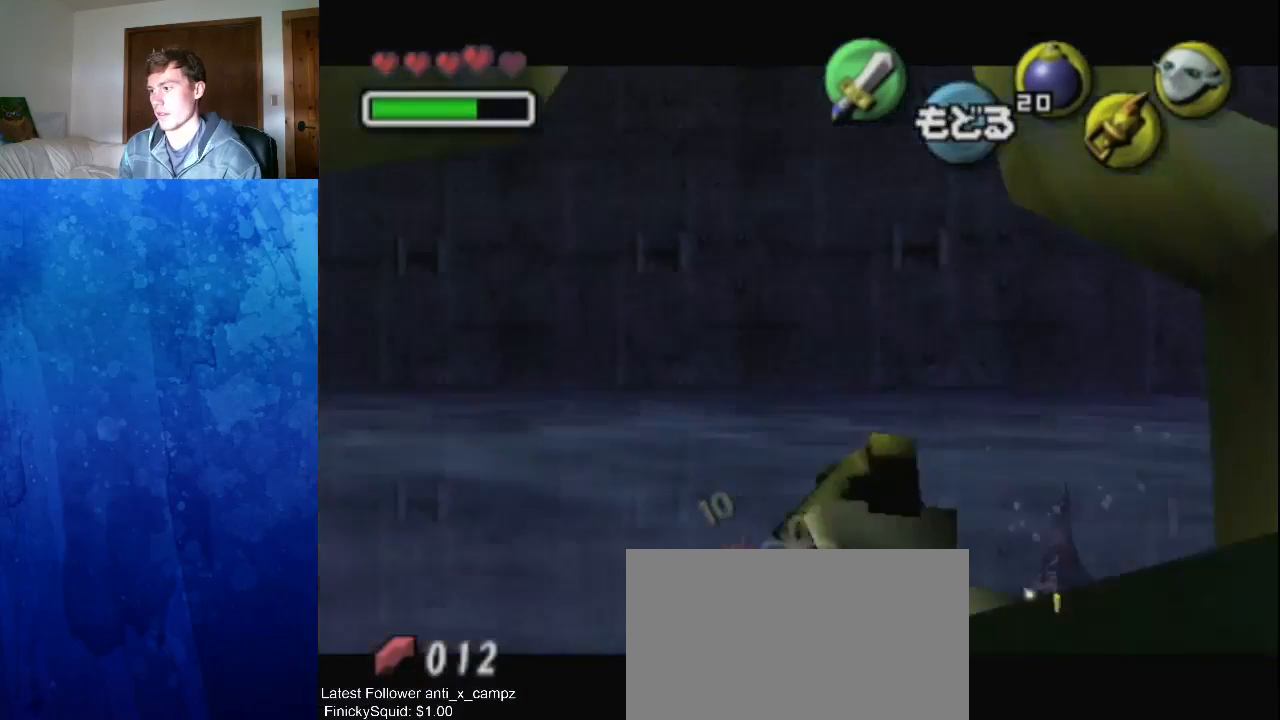
{"dt_ms": 500, "buttons": [], "left_stick": "center", "events": []}
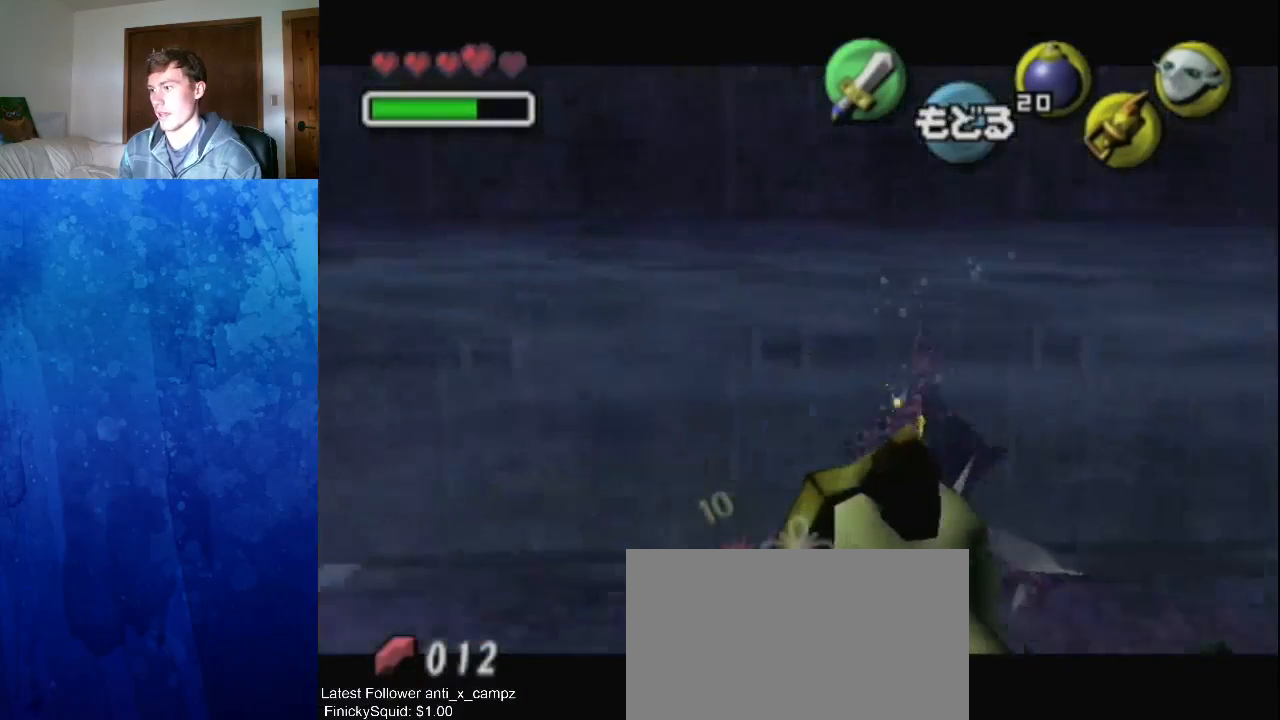
{"dt_ms": 500, "buttons": [], "left_stick": "up-right", "events": [[100, "left_stick", "up-right"]]}
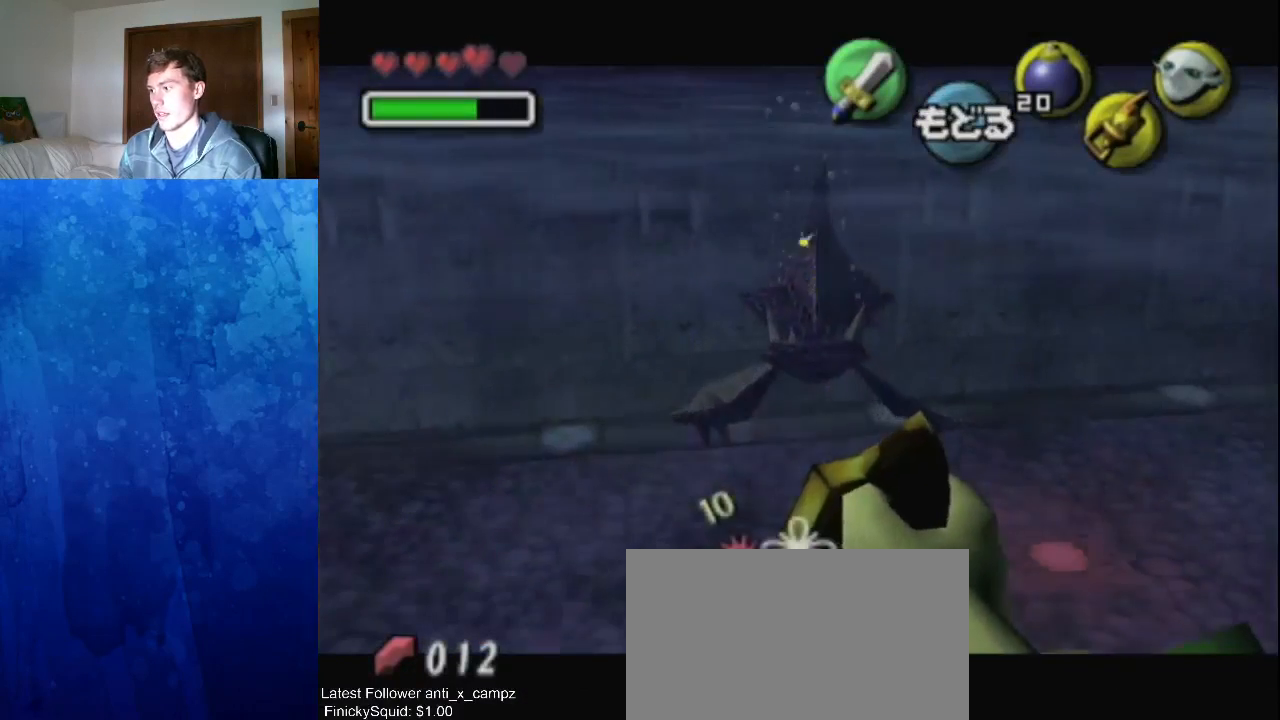
{"dt_ms": 500, "buttons": [], "left_stick": "center", "events": [[133, "left_stick", "center"]]}